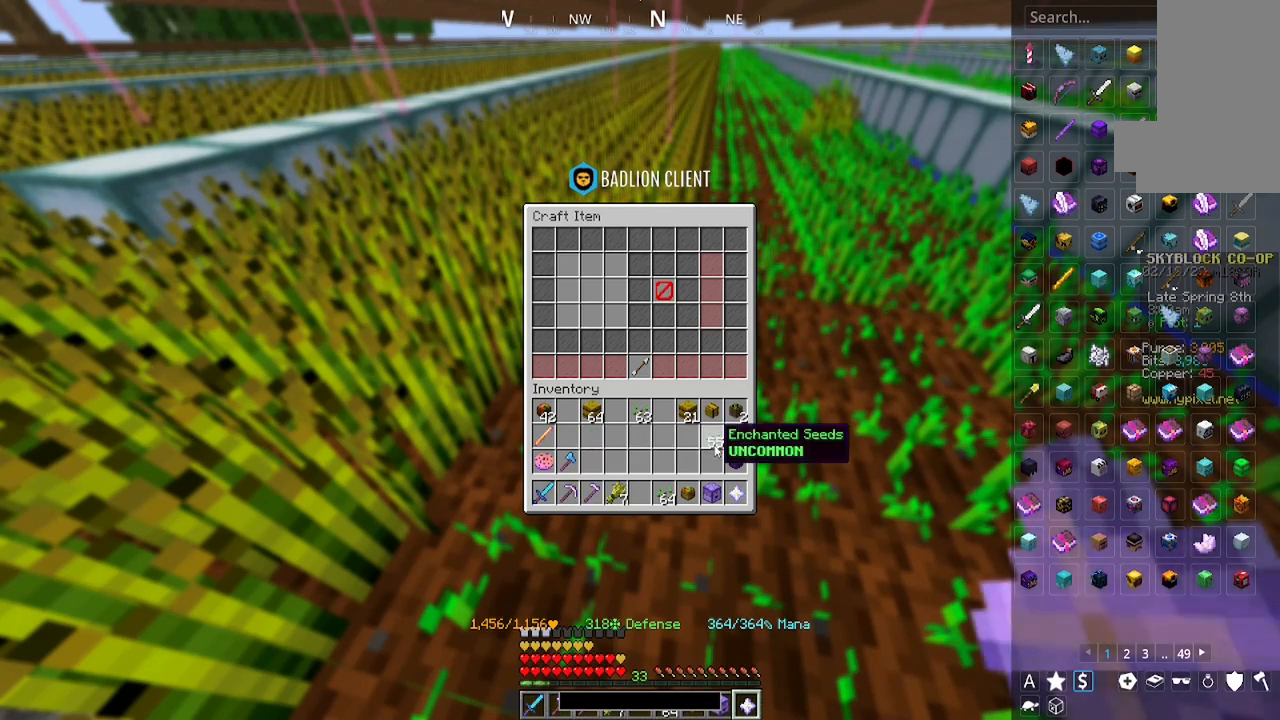
Gameplay with keyboard and mouse; each line is a JSON object with the keys and mouse buttons held at the frame after it. "events" lists presses ("down") and releases ("up") of "a", "d", "s", "space", "w", "mouse_left" and "mouse_right" between this image and that frame as [ms after this image, input, new state], when the widget could be followed in between. "mouse_left", "mouse_right" = the "left", "right" buttons of the "mouse" list. No other keys are recorded. Fast repeated clicks can show as one long hold. Mouse movement is not recorded.
{"keys": ["s"], "mouse": []}
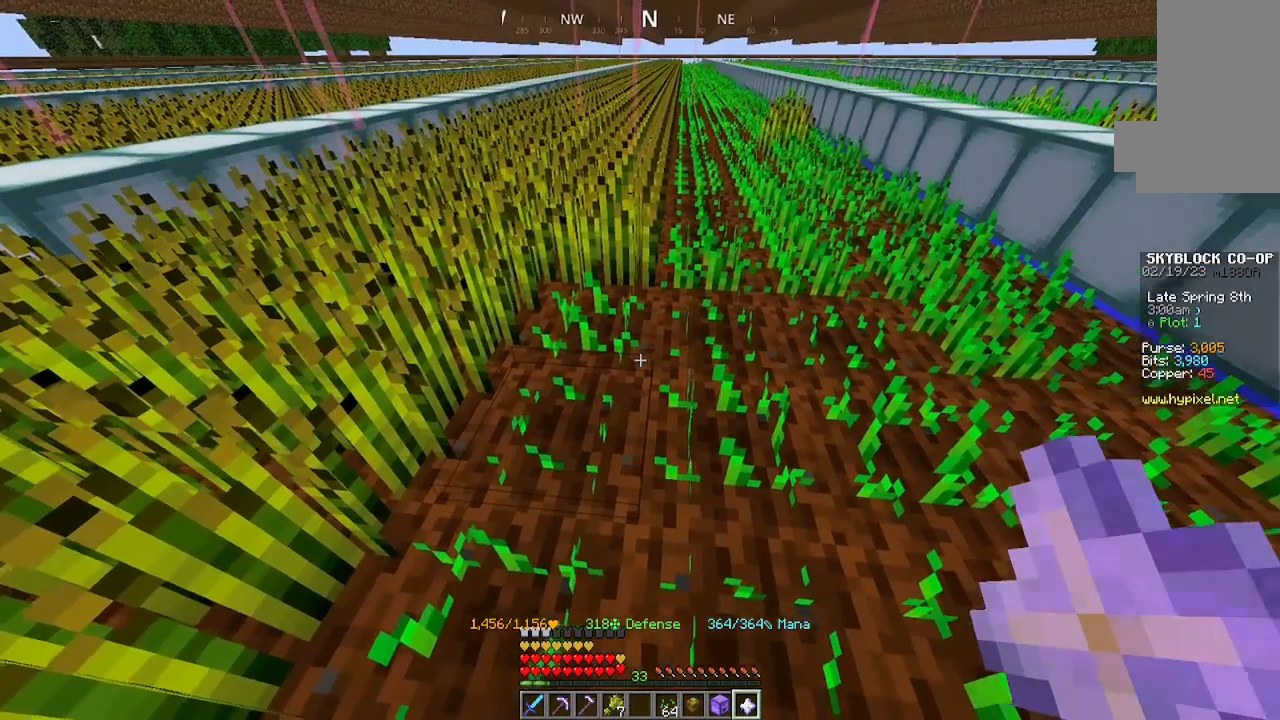
{"keys": [], "mouse": [], "events": [[167, "a", "down"], [167, "s", "up"], [334, "a", "up"]]}
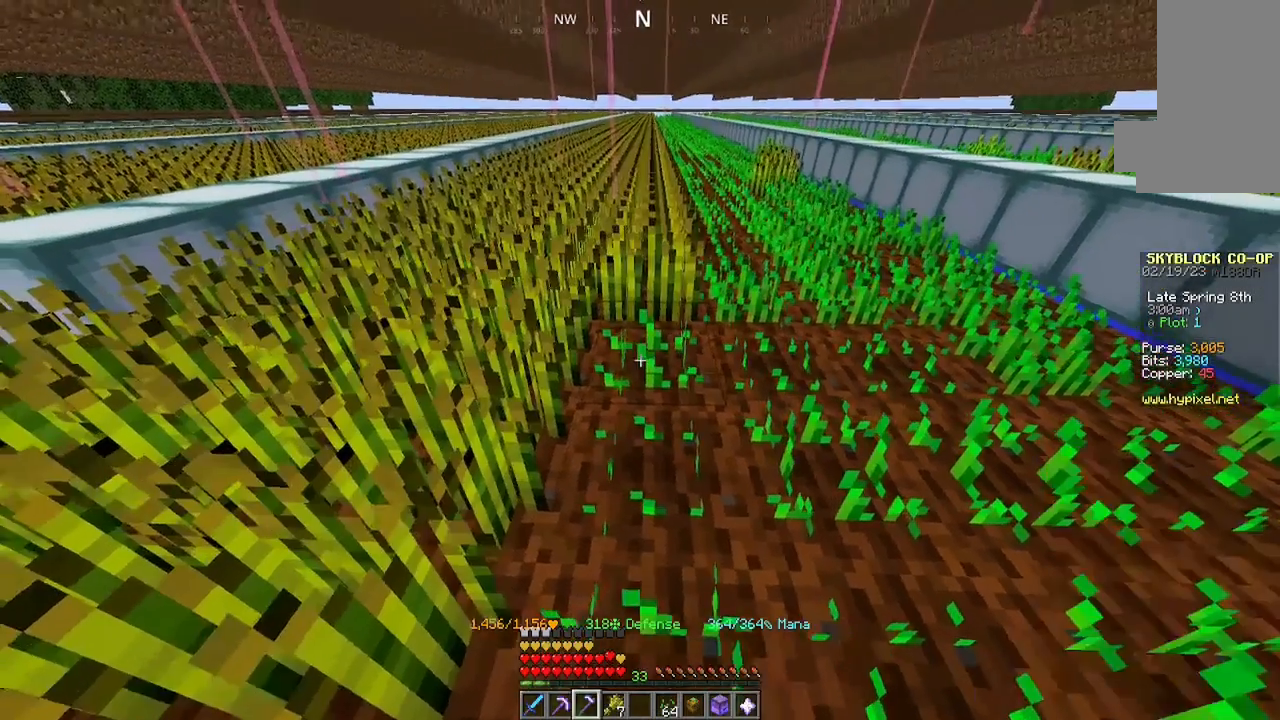
{"keys": ["w"], "mouse": ["left"], "events": [[467, "w", "down"], [500, "mouse_left", "down"]]}
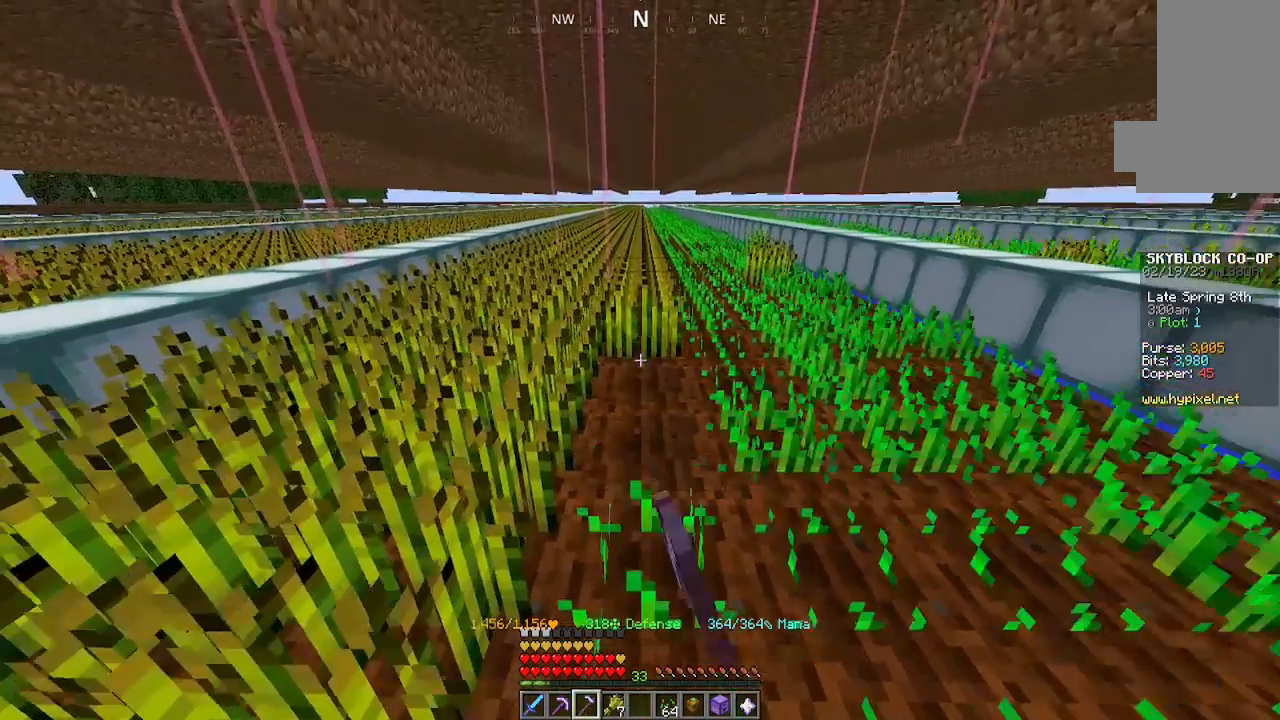
{"keys": ["w"], "mouse": ["left"], "events": []}
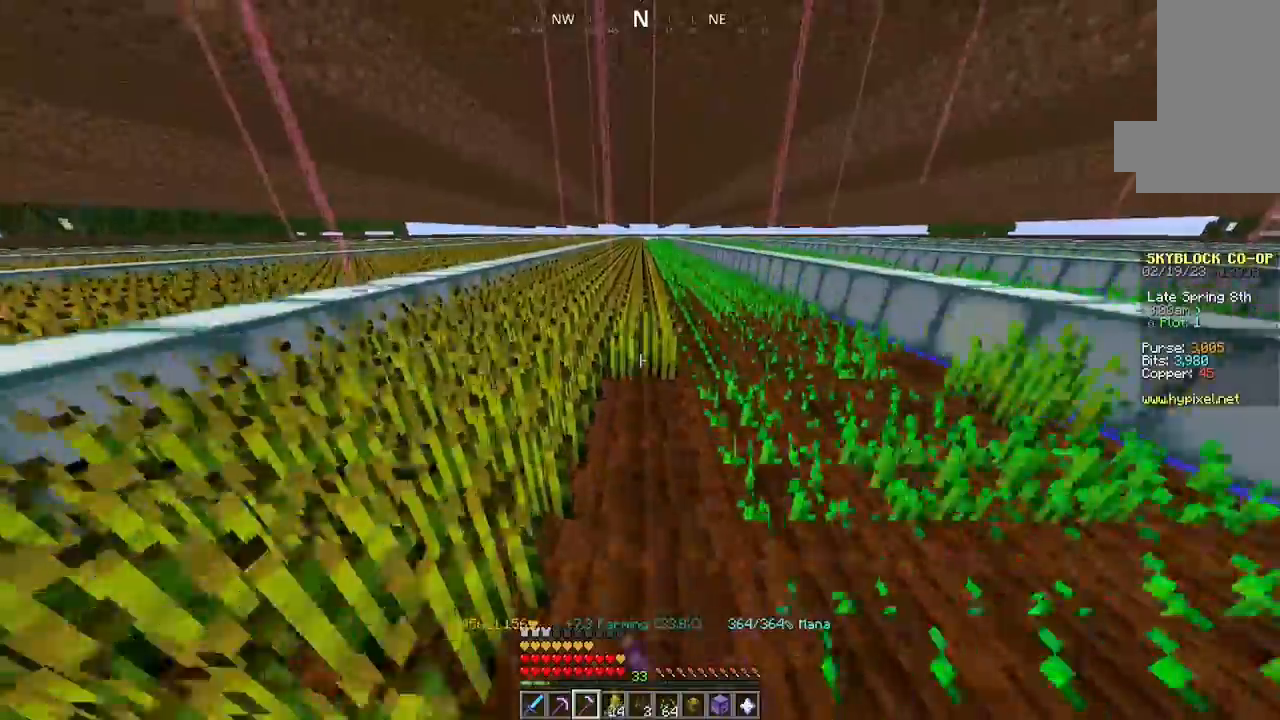
{"keys": ["w"], "mouse": ["left"], "events": []}
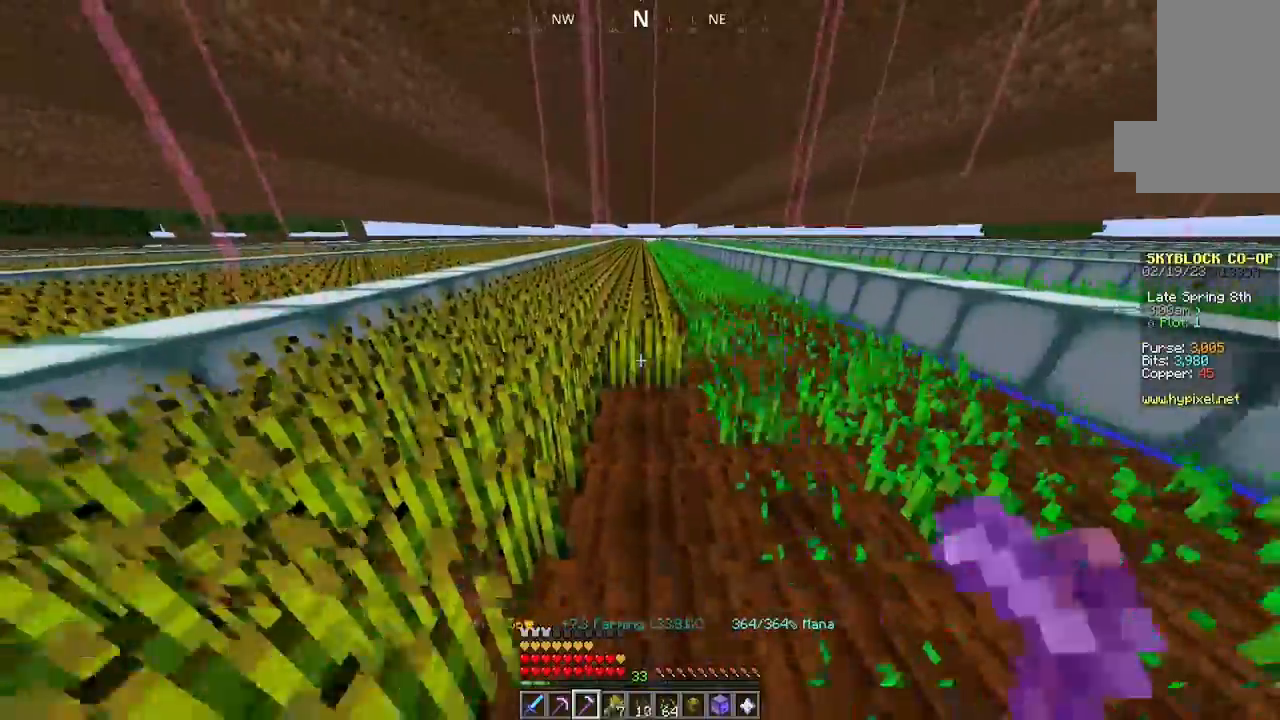
{"keys": ["w"], "mouse": ["left"], "events": []}
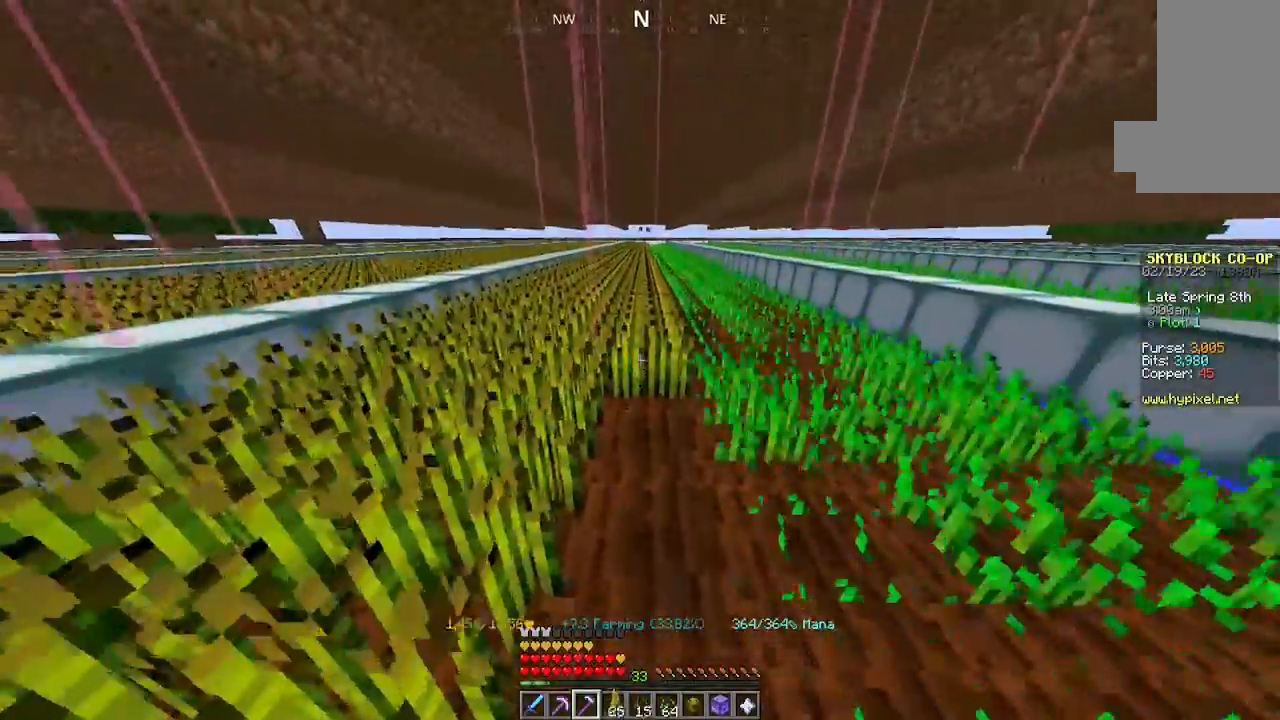
{"keys": ["w"], "mouse": ["left"], "events": []}
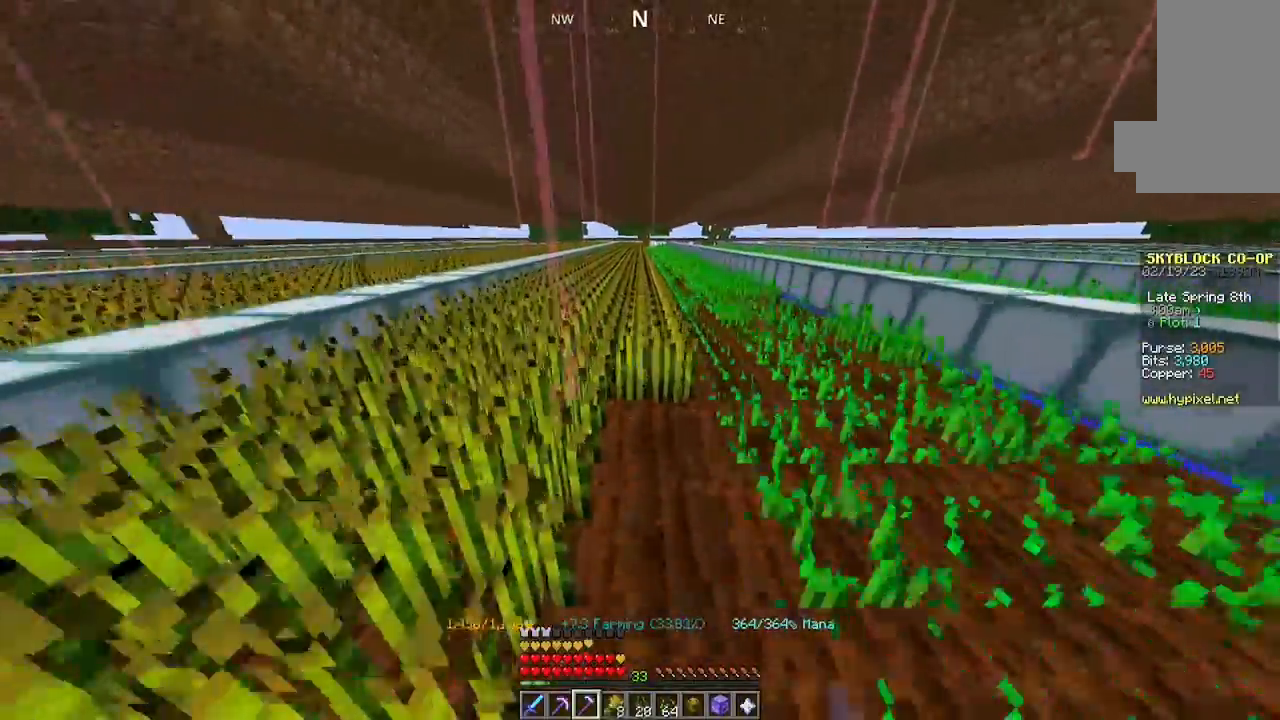
{"keys": ["w"], "mouse": ["left"], "events": []}
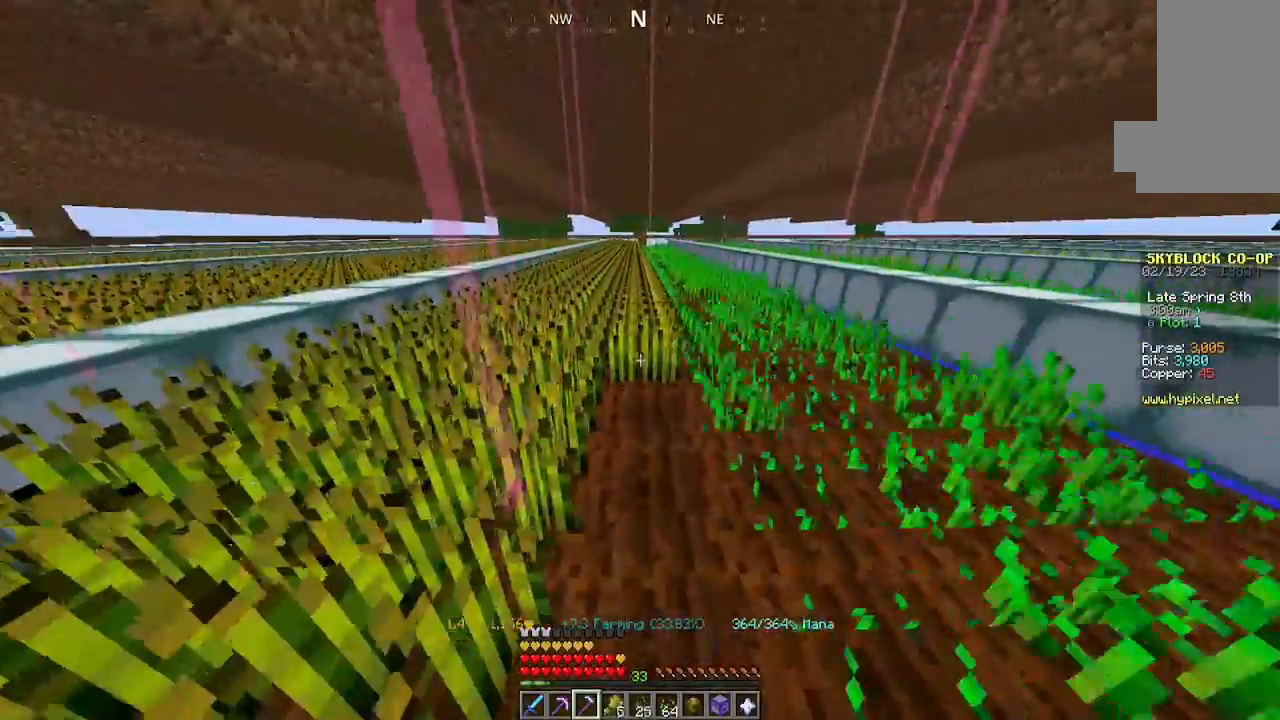
{"keys": ["w"], "mouse": ["left"], "events": []}
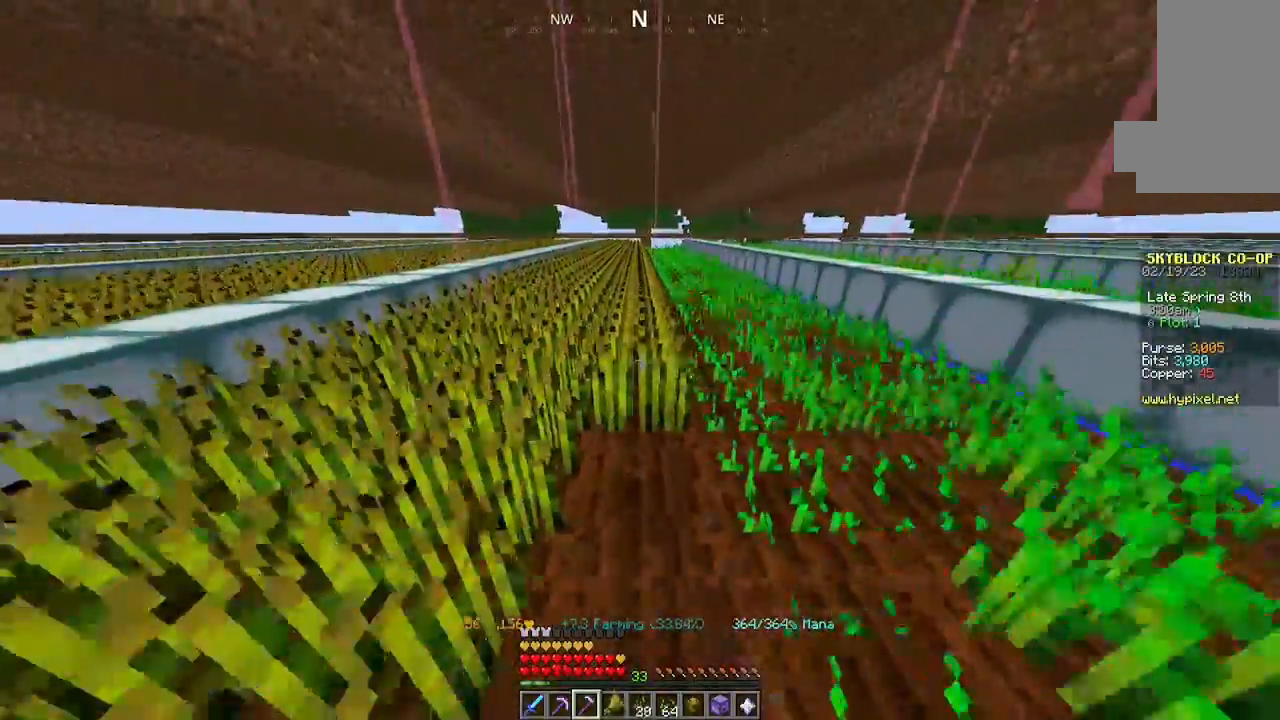
{"keys": ["w"], "mouse": ["left"], "events": []}
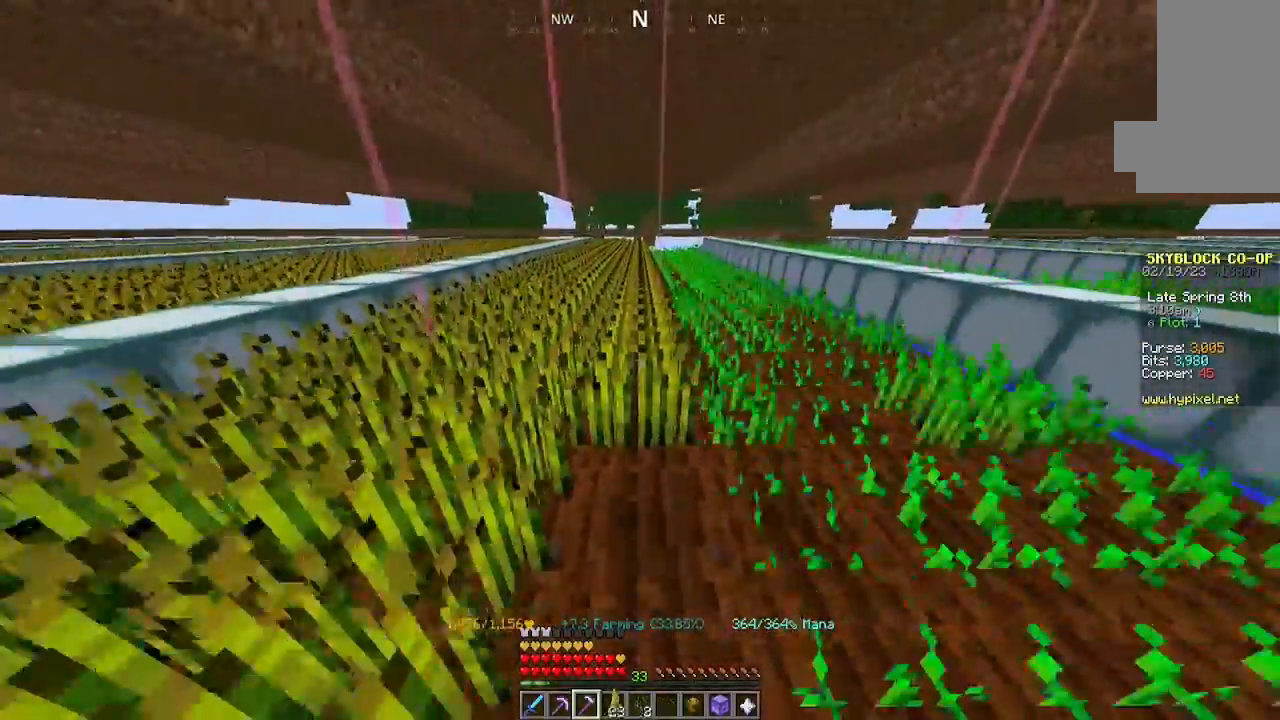
{"keys": ["w"], "mouse": ["left"], "events": []}
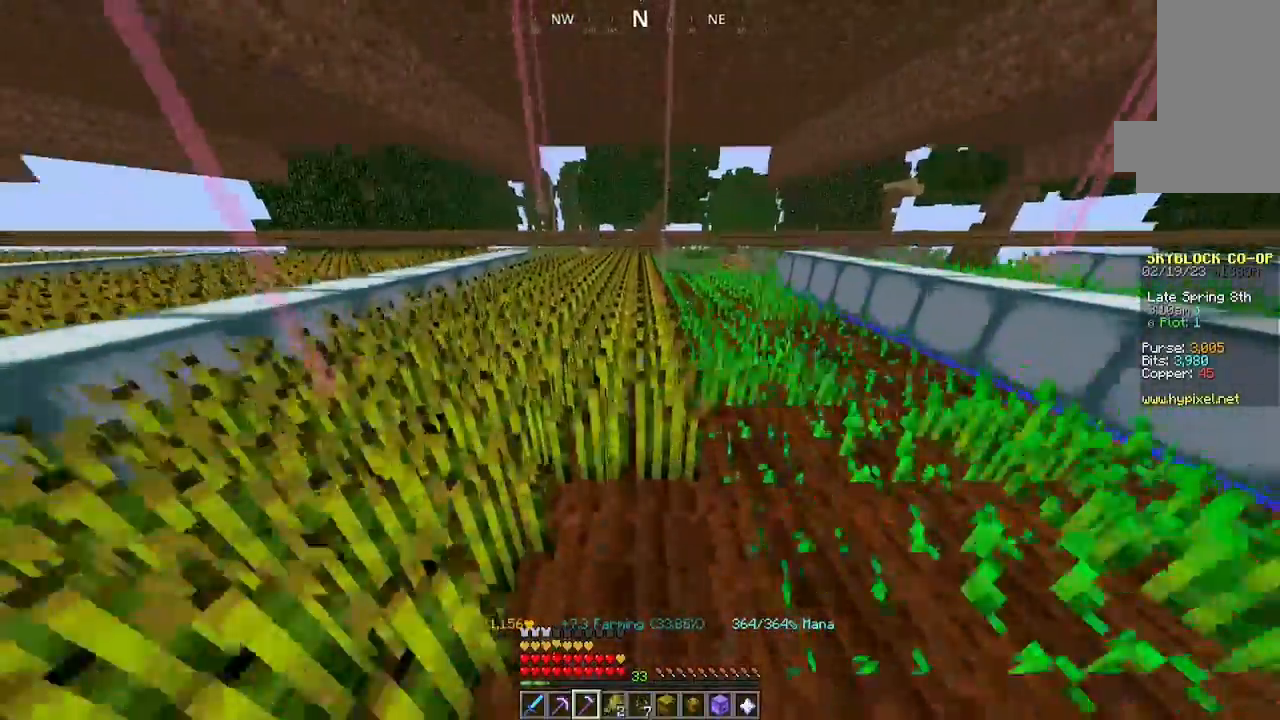
{"keys": [], "mouse": ["left"], "events": [[500, "w", "up"]]}
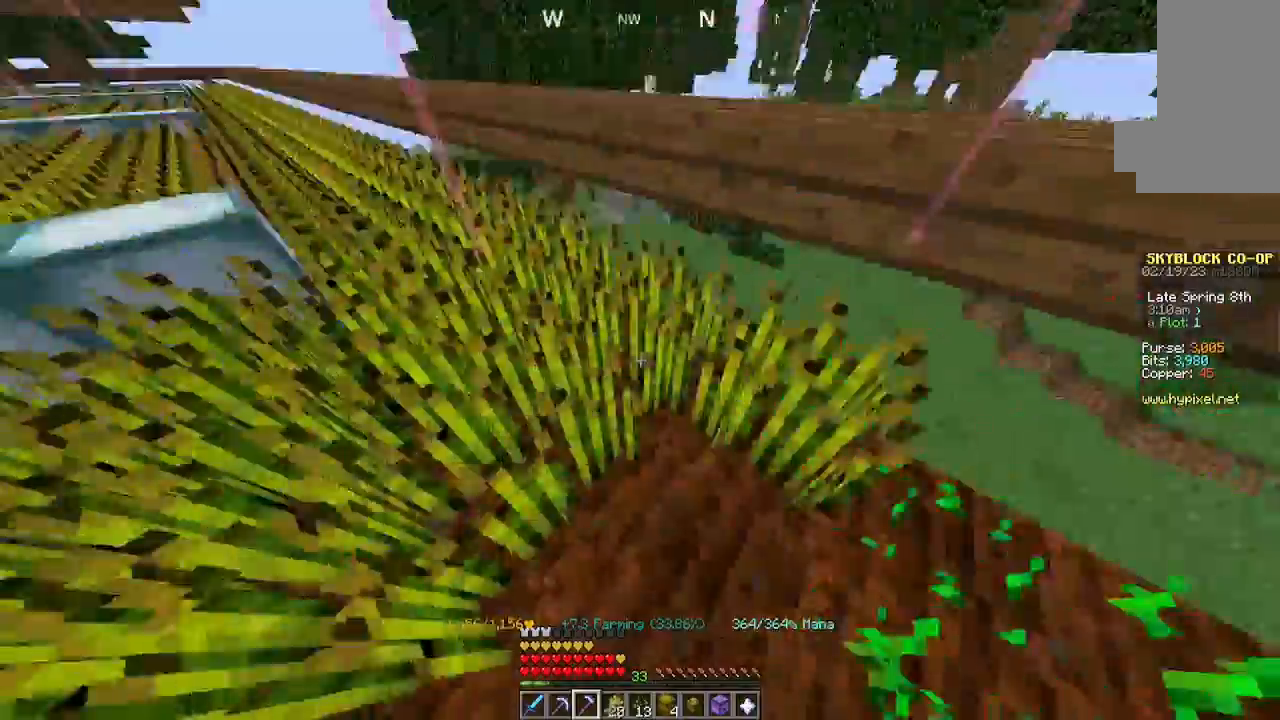
{"keys": ["w"], "mouse": [], "events": [[200, "d", "down"], [267, "mouse_left", "up"], [400, "mouse_left", "down"], [434, "d", "up"], [500, "mouse_left", "up"], [500, "w", "down"]]}
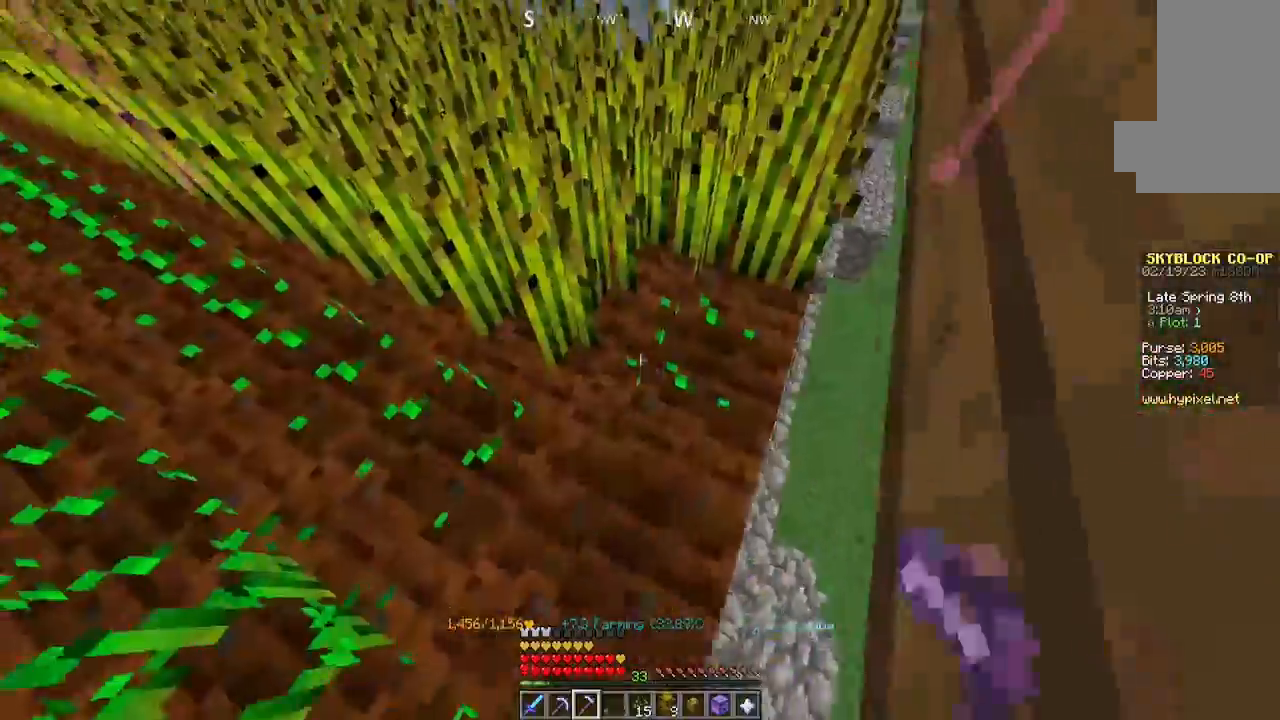
{"keys": [], "mouse": []}
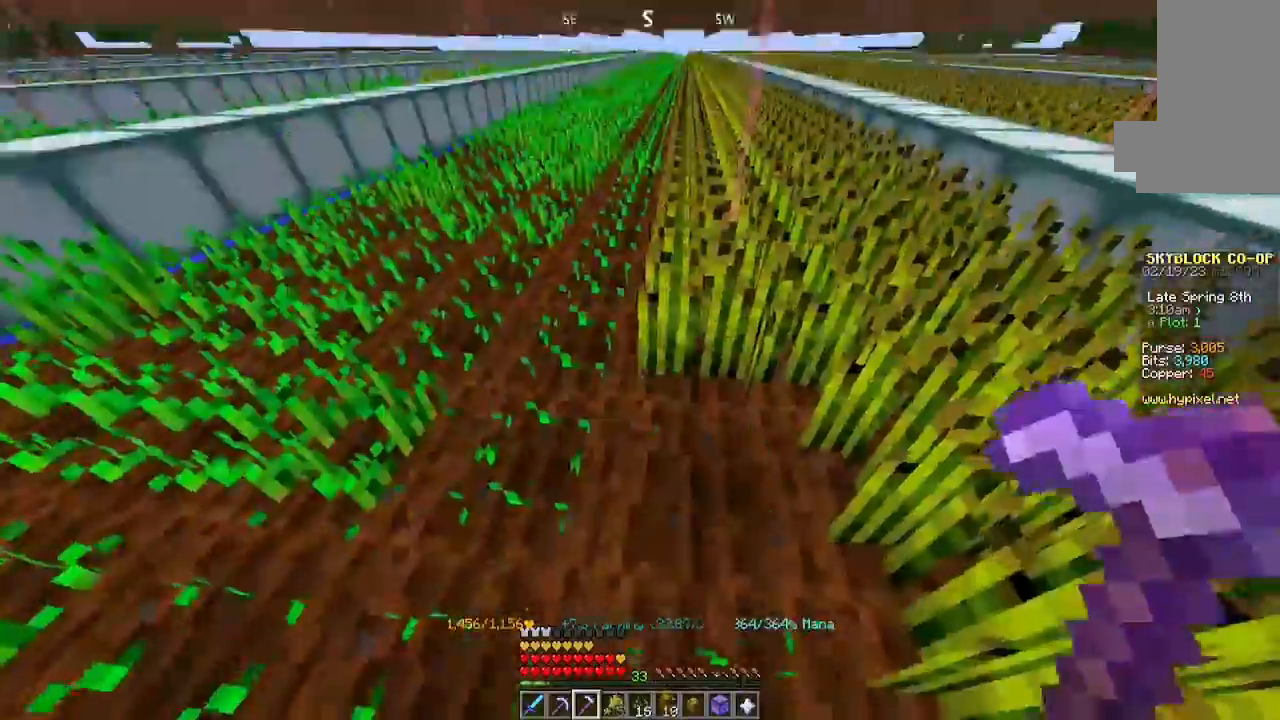
{"keys": ["w"], "mouse": ["left"], "events": [[300, "mouse_left", "down"], [300, "w", "down"]]}
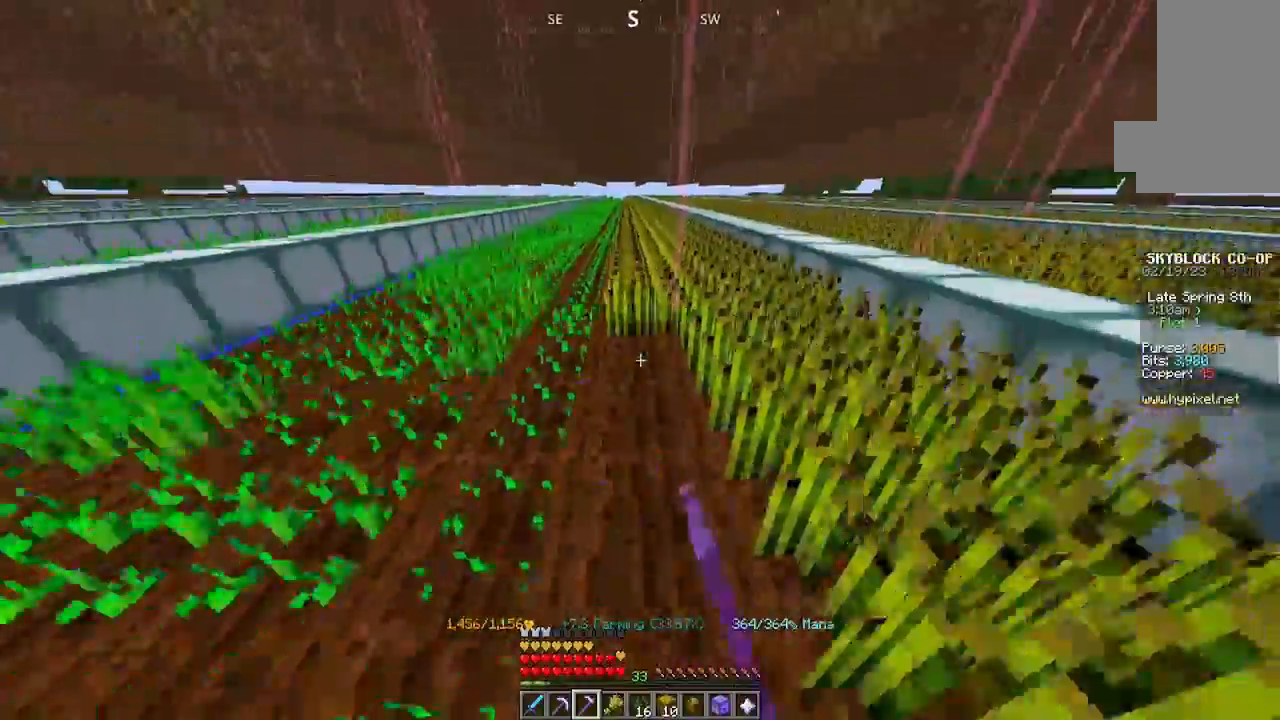
{"keys": ["w"], "mouse": ["left"], "events": []}
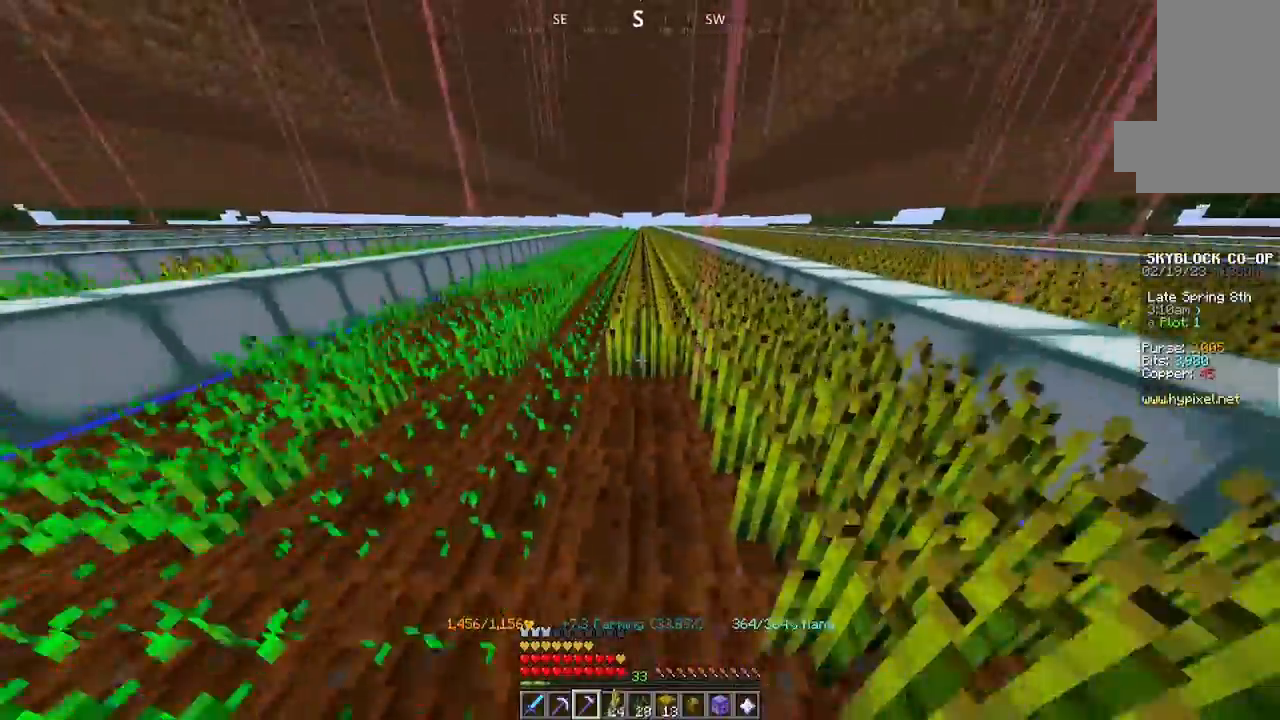
{"keys": ["w"], "mouse": ["left"], "events": []}
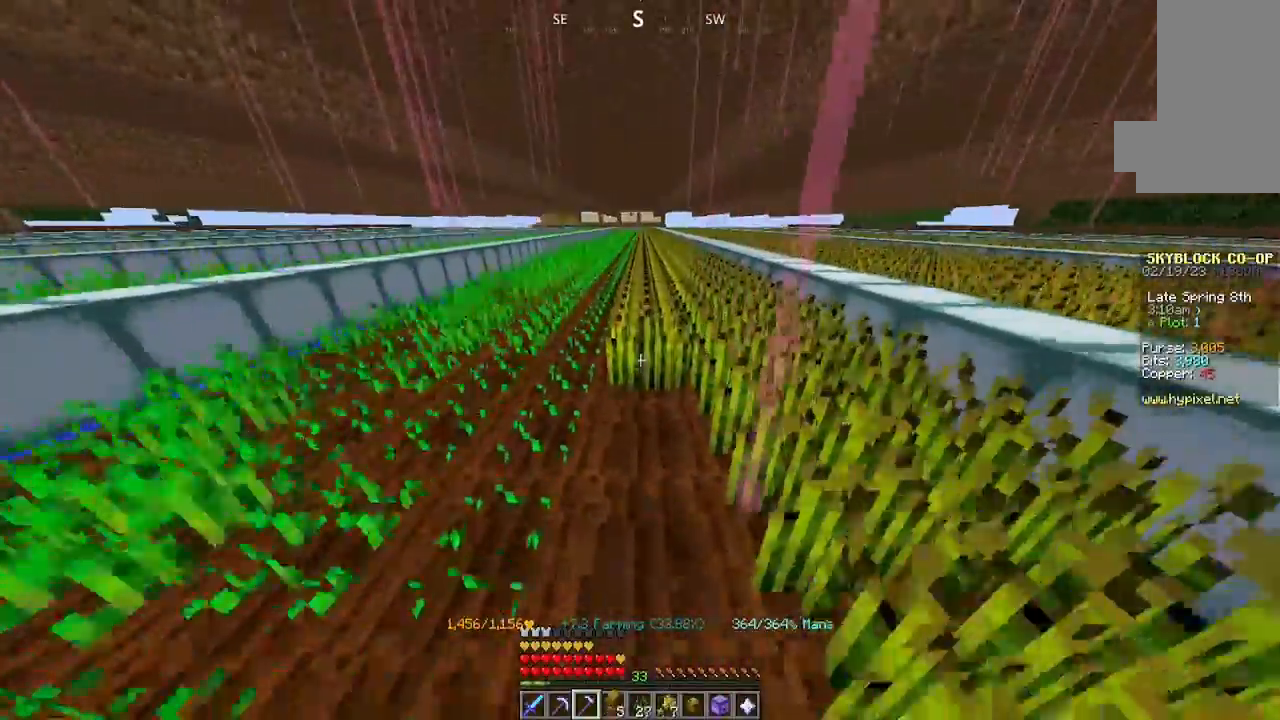
{"keys": ["w"], "mouse": ["left"], "events": []}
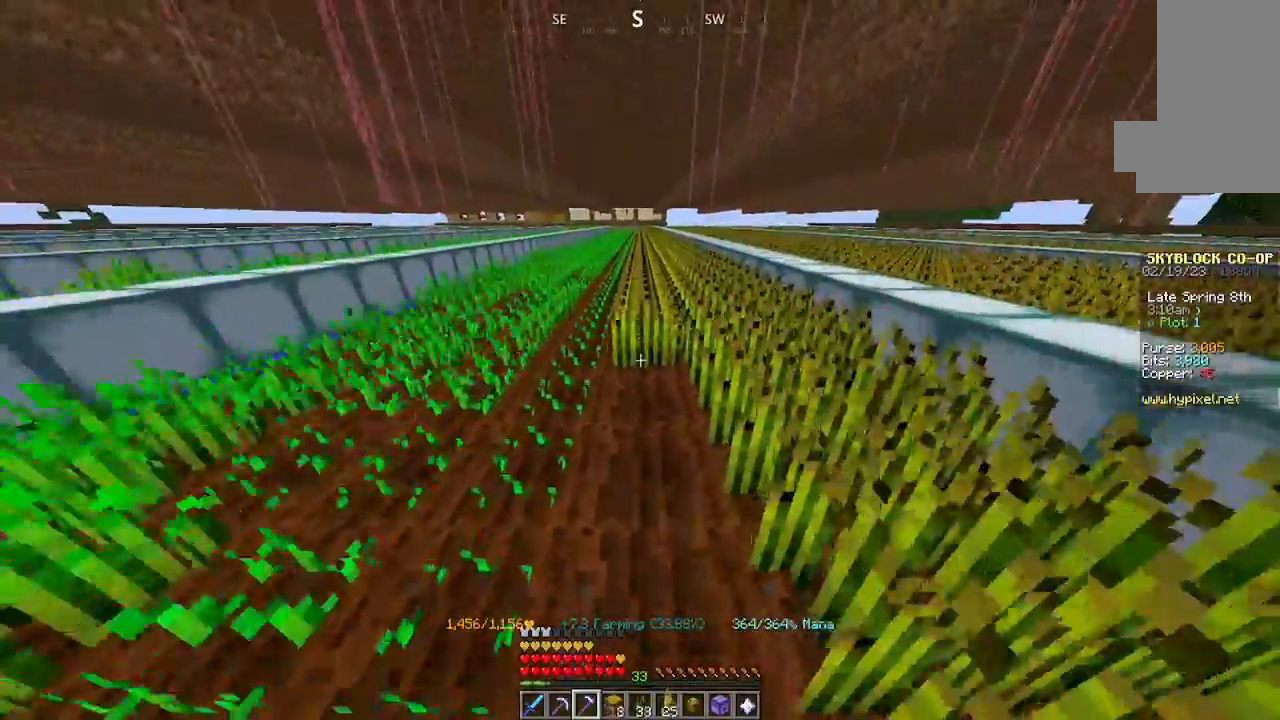
{"keys": ["w"], "mouse": ["left"], "events": []}
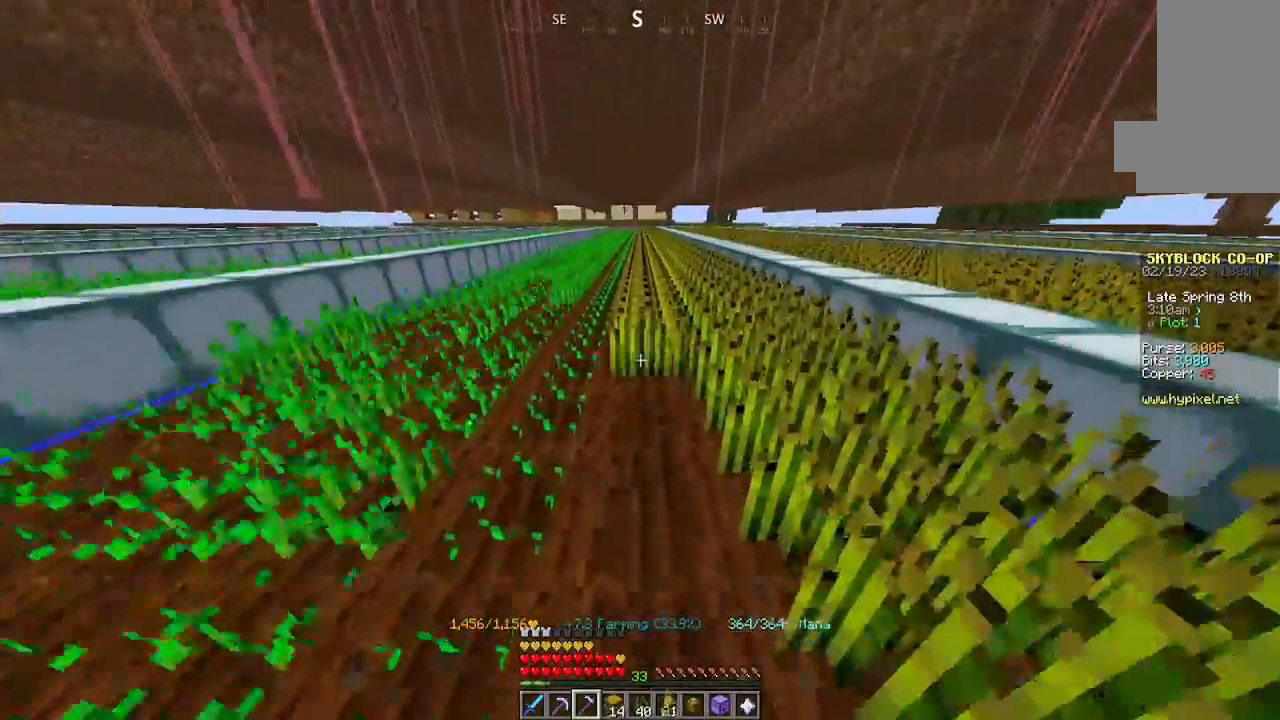
{"keys": ["w"], "mouse": ["left"], "events": []}
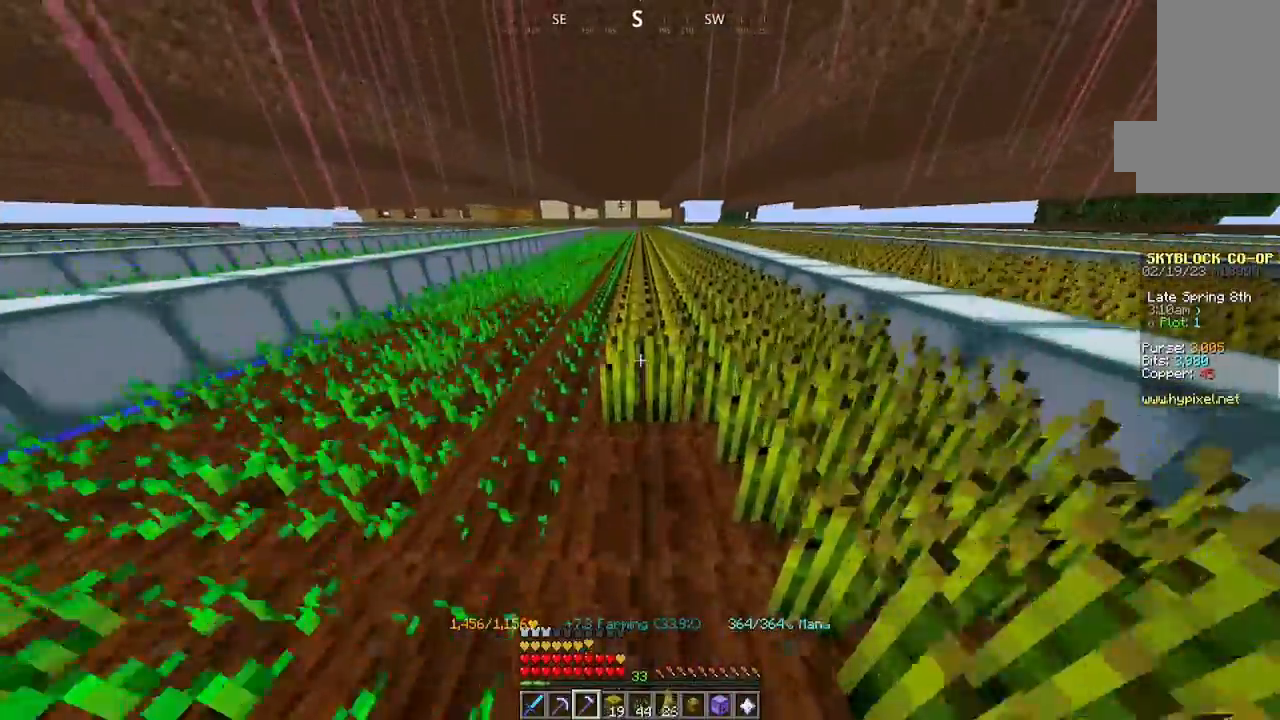
{"keys": ["w"], "mouse": ["left"], "events": []}
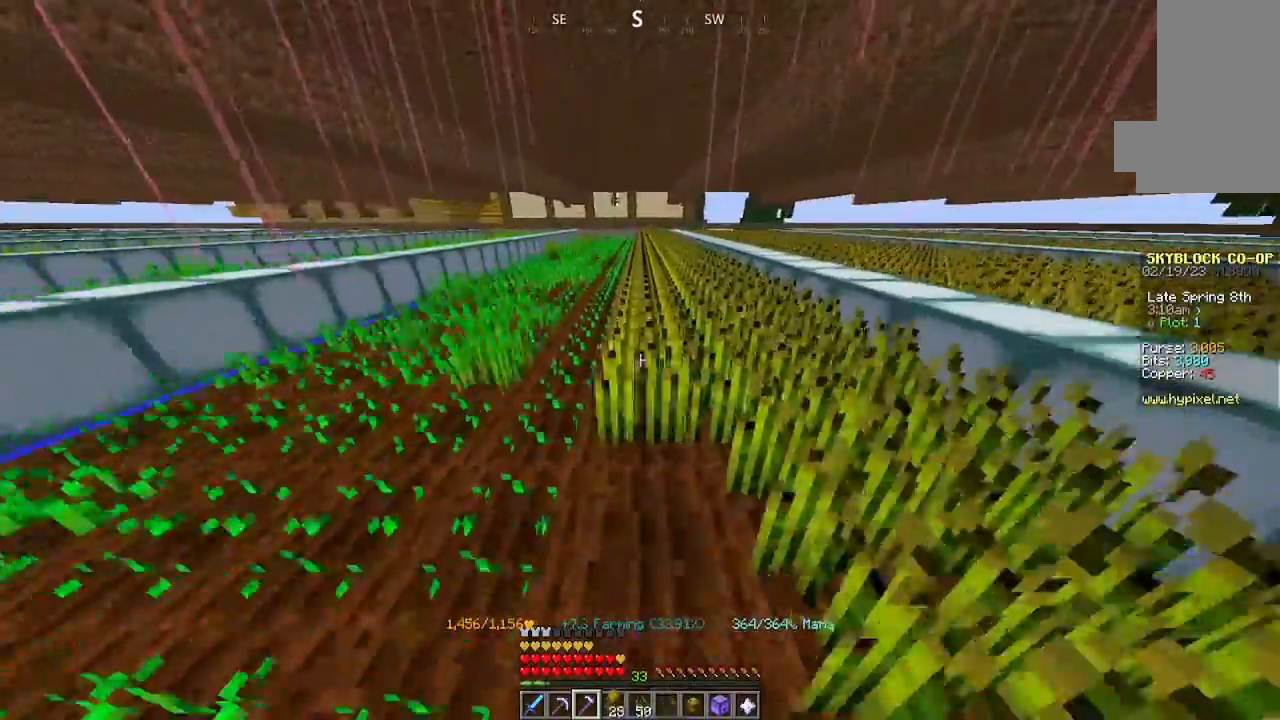
{"keys": ["w"], "mouse": ["left"], "events": []}
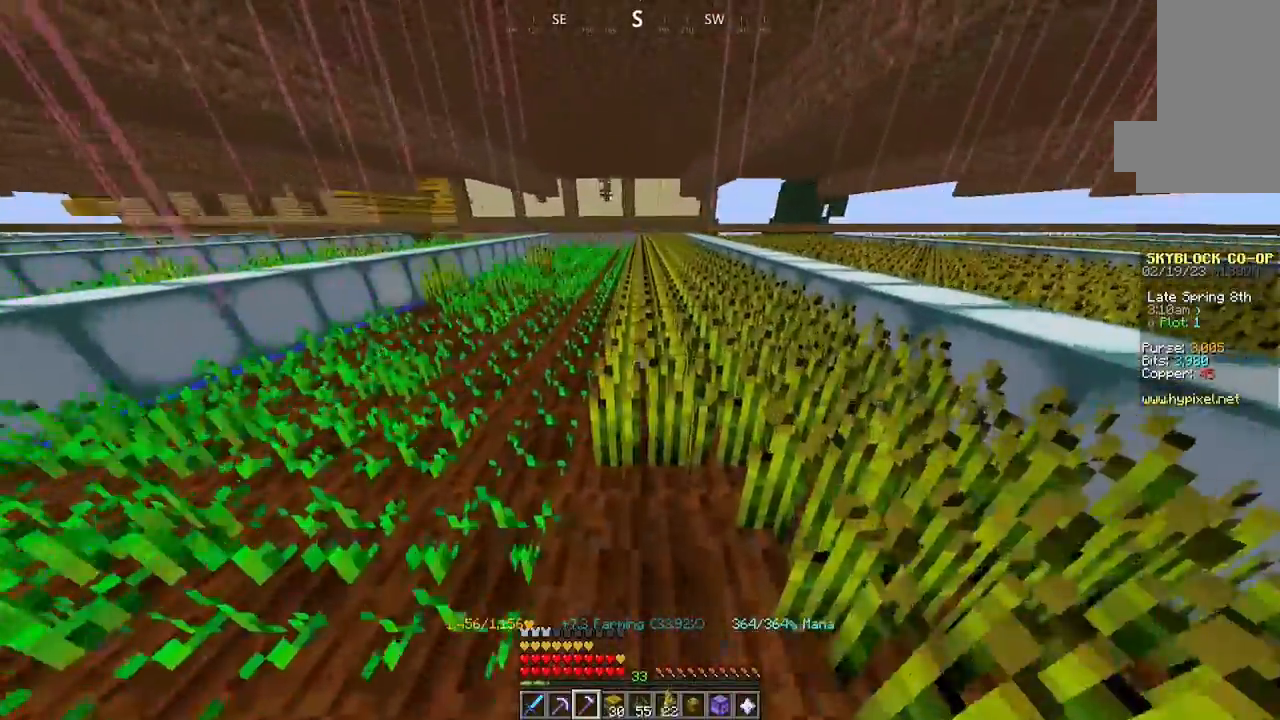
{"keys": ["w"], "mouse": ["left"], "events": [[200, "w", "up"], [300, "w", "down"]]}
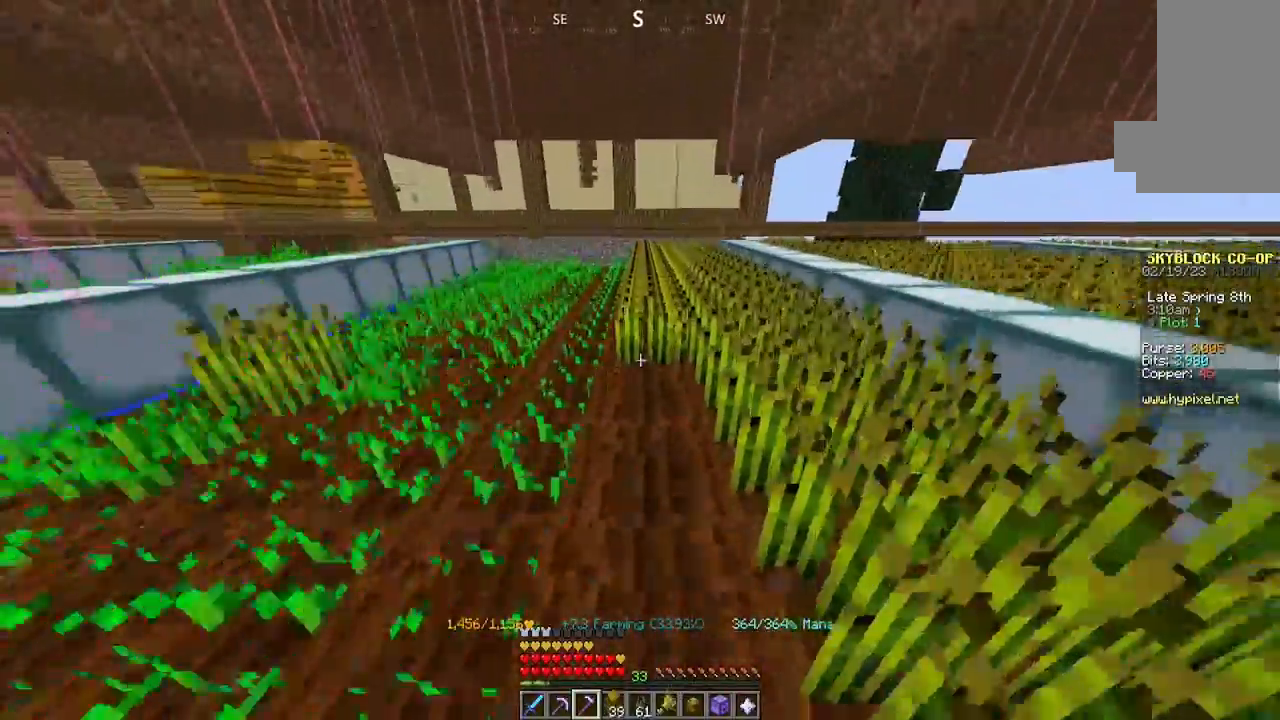
{"keys": ["w"], "mouse": ["left"], "events": []}
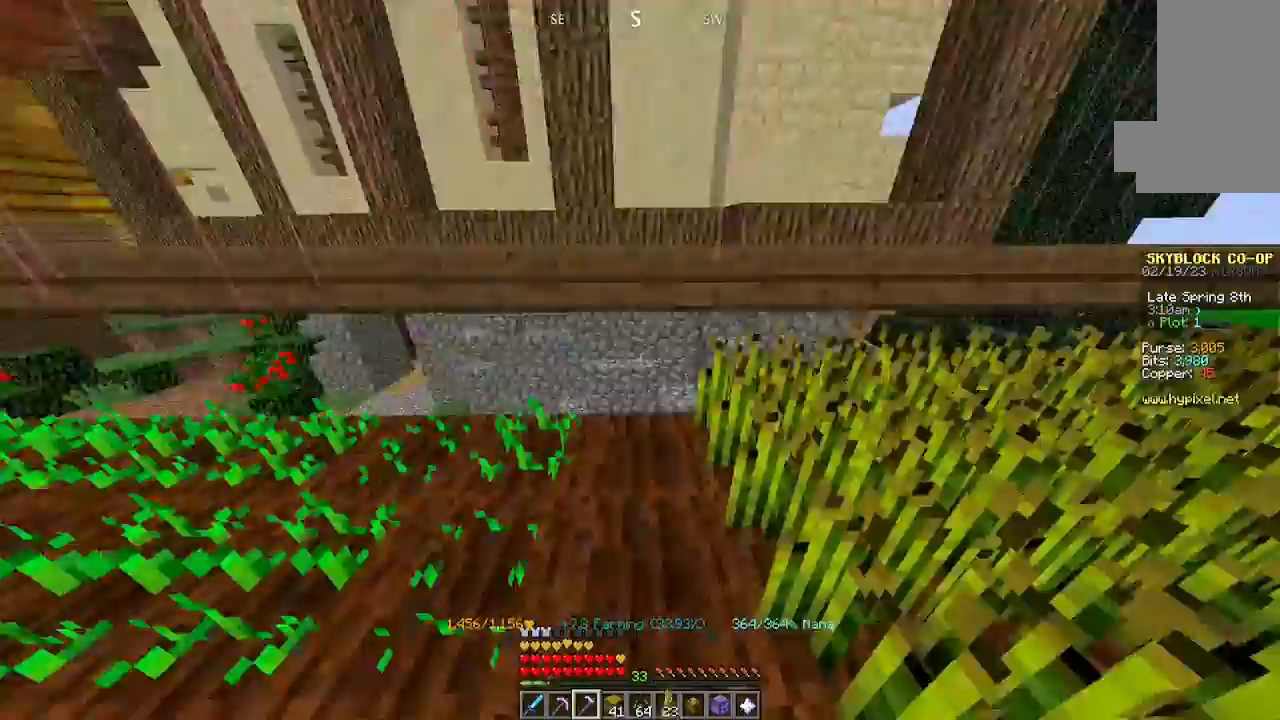
{"keys": ["a"], "mouse": [], "events": [[67, "w", "up"], [100, "mouse_left", "up"], [200, "mouse_left", "down"], [300, "a", "down"], [367, "mouse_left", "up"]]}
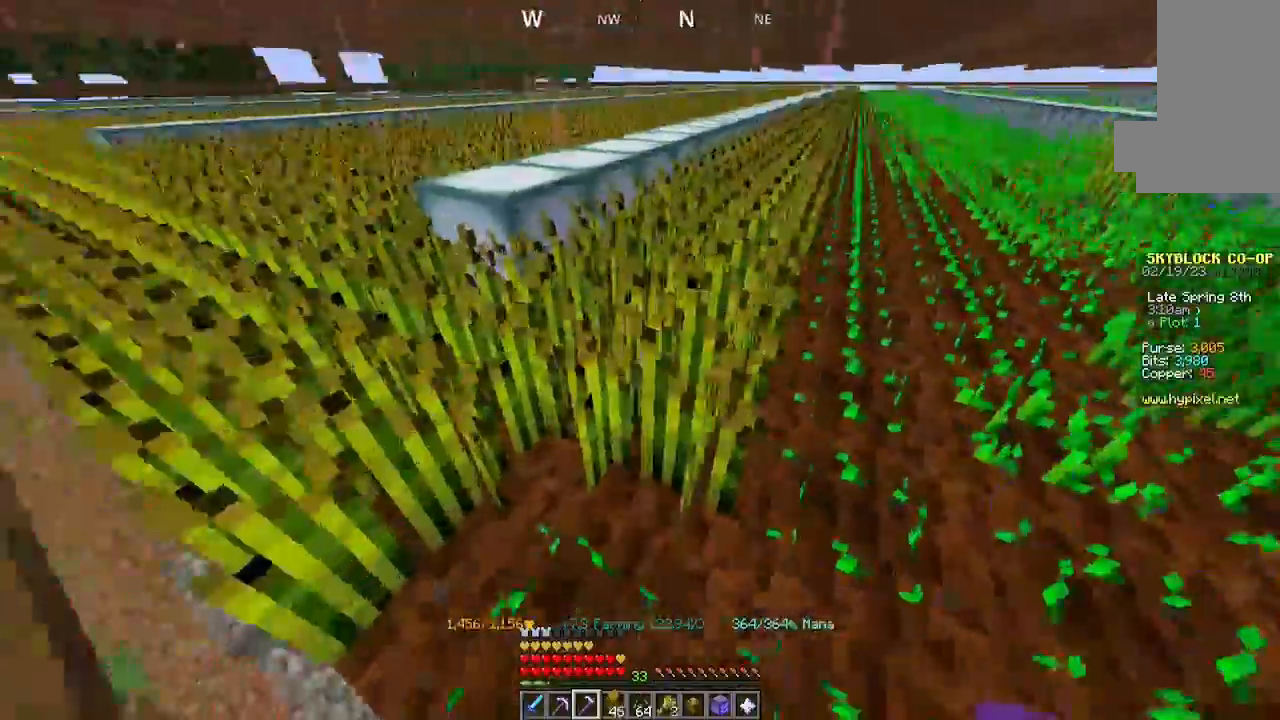
{"keys": ["w"], "mouse": ["left"], "events": [[100, "a", "up"], [334, "mouse_left", "down"], [400, "w", "down"]]}
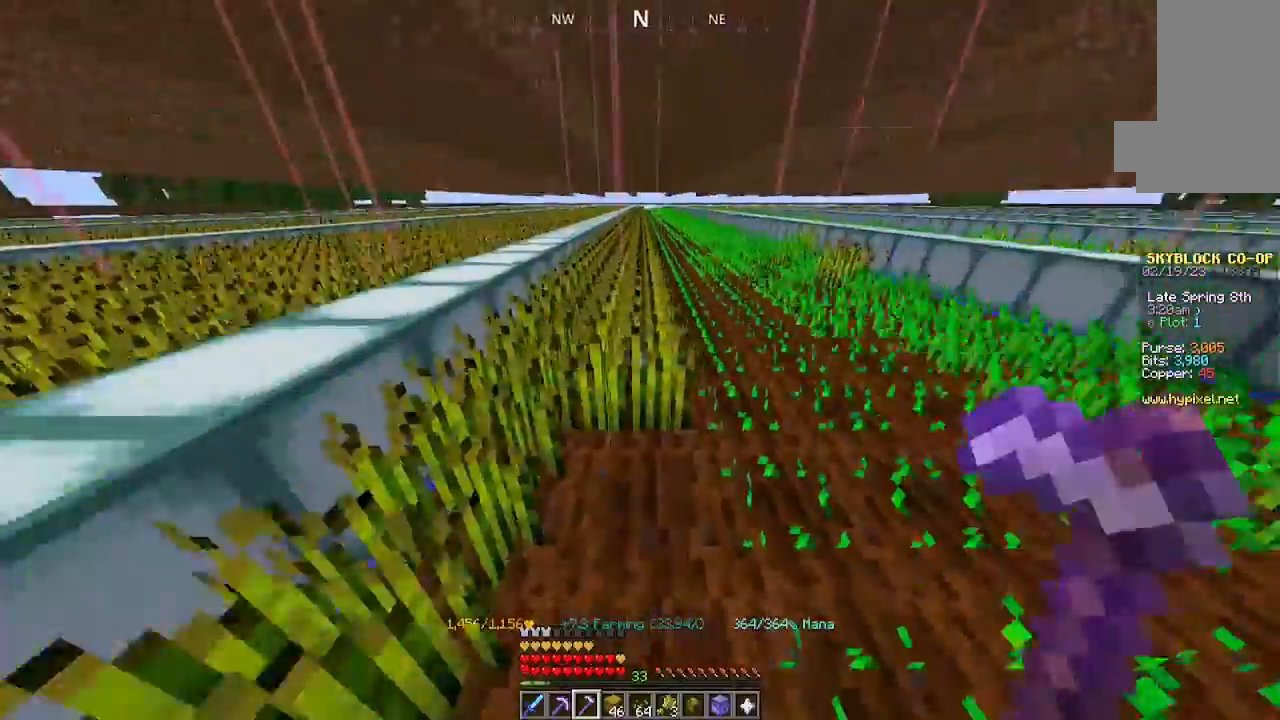
{"keys": ["w"], "mouse": ["left"], "events": [[300, "w", "up"], [434, "w", "down"]]}
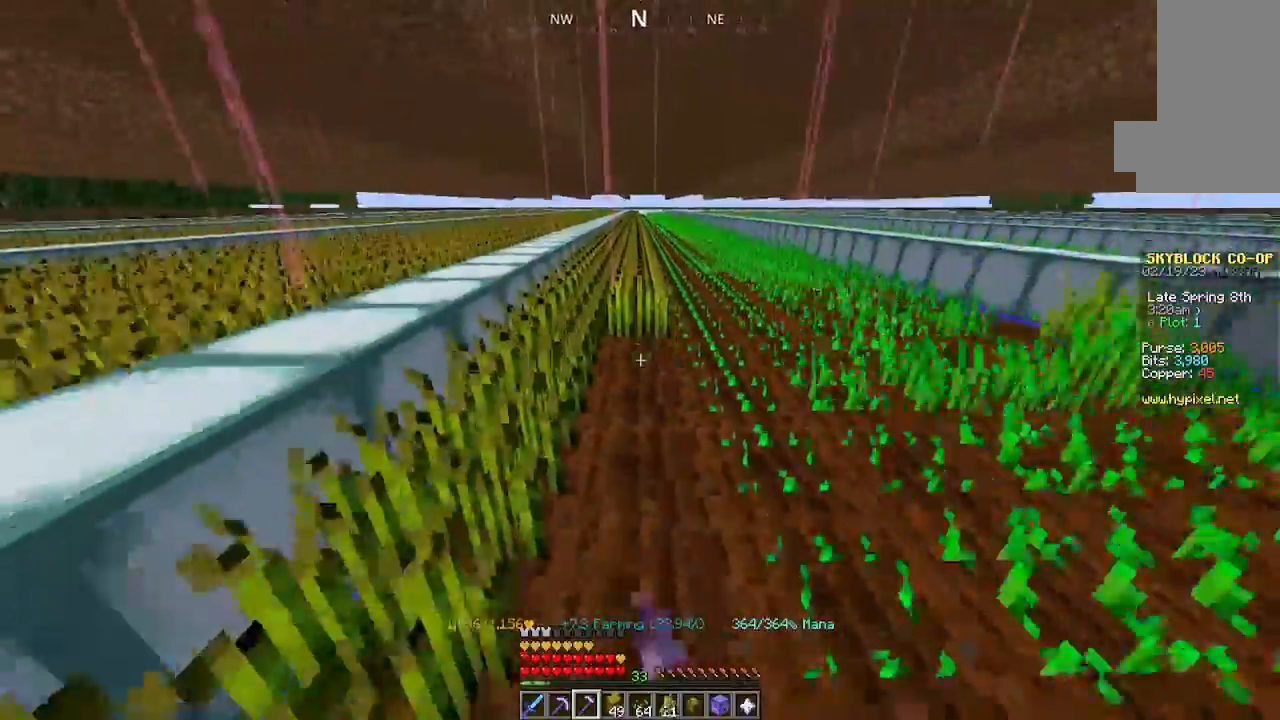
{"keys": ["w"], "mouse": ["left"], "events": []}
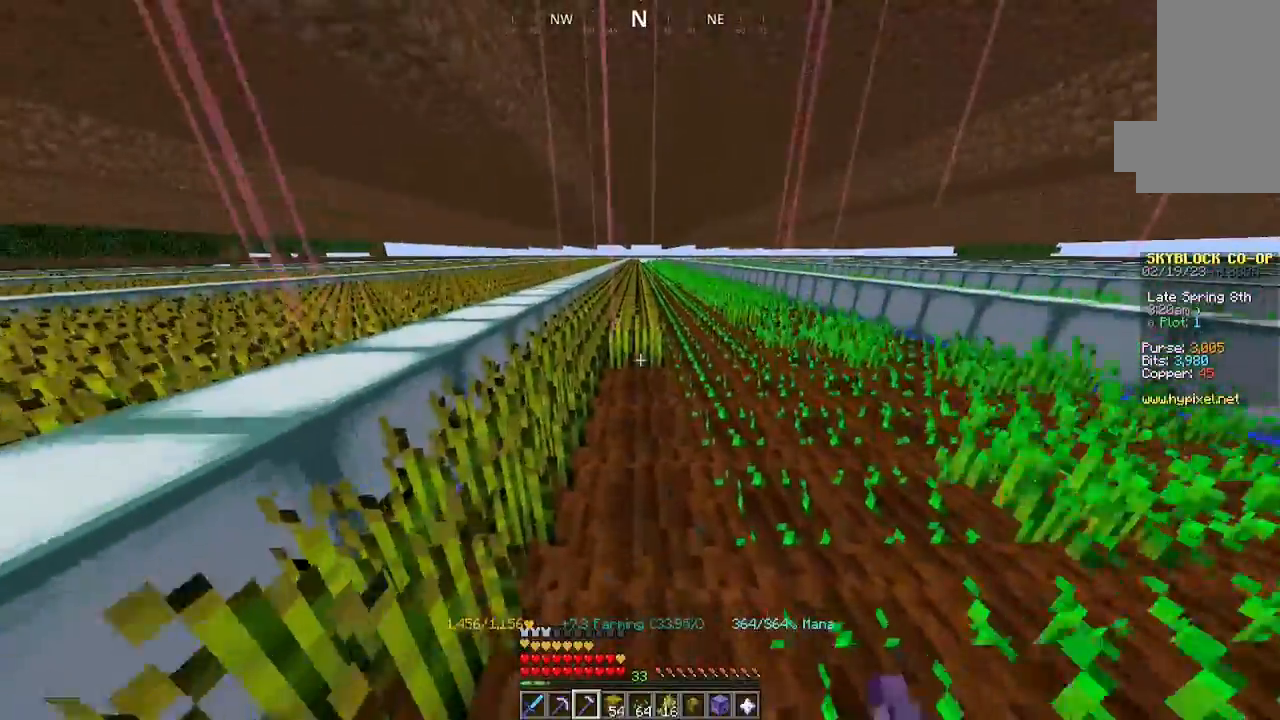
{"keys": ["w"], "mouse": ["left"], "events": []}
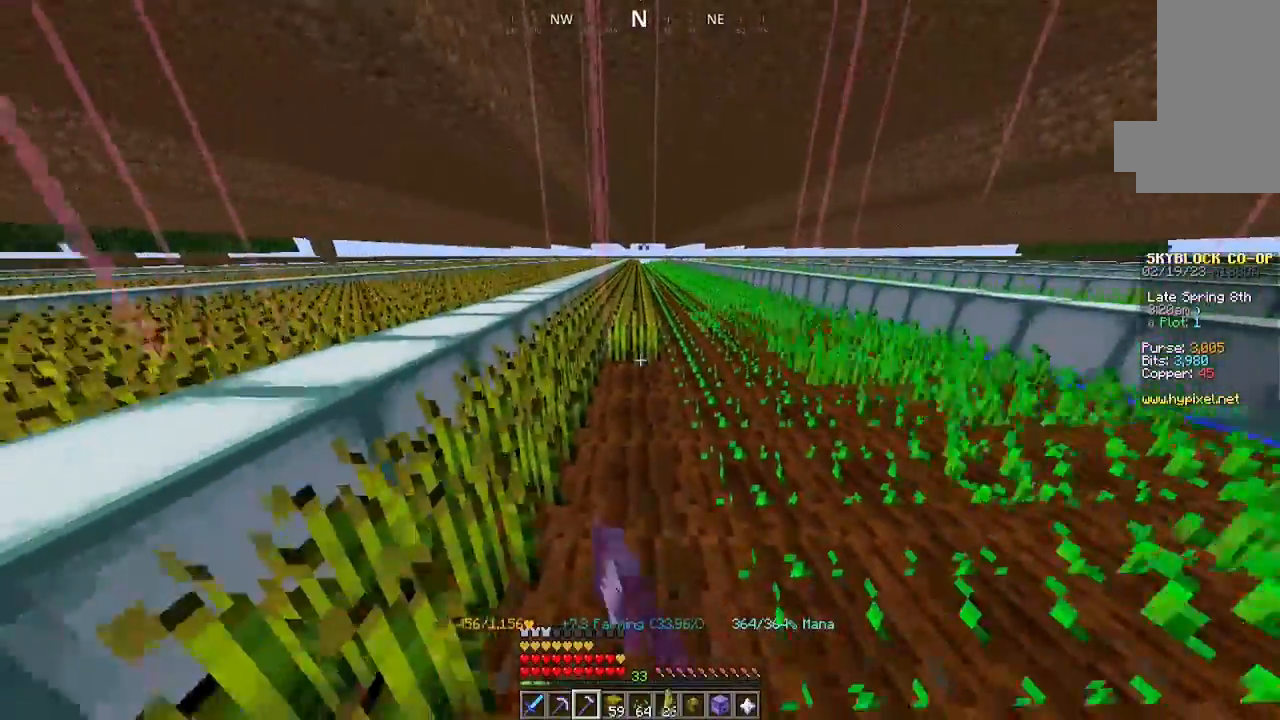
{"keys": ["w"], "mouse": ["left"], "events": []}
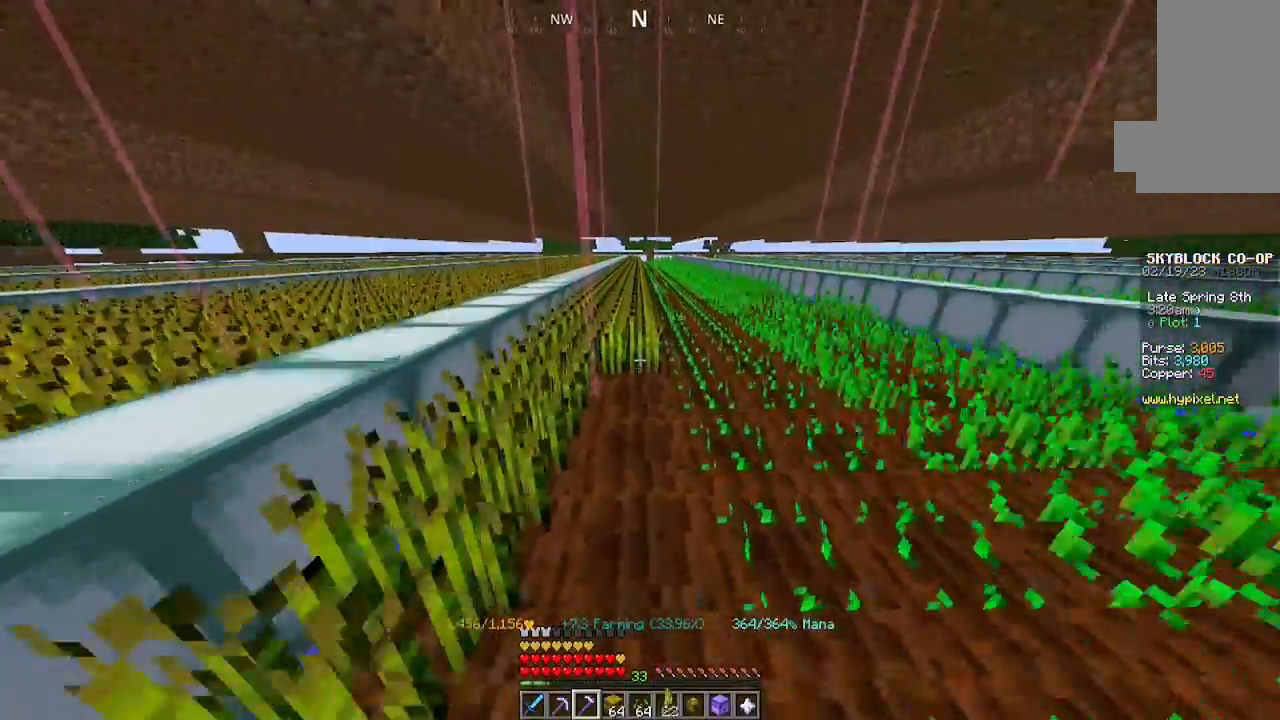
{"keys": ["w"], "mouse": ["left"], "events": []}